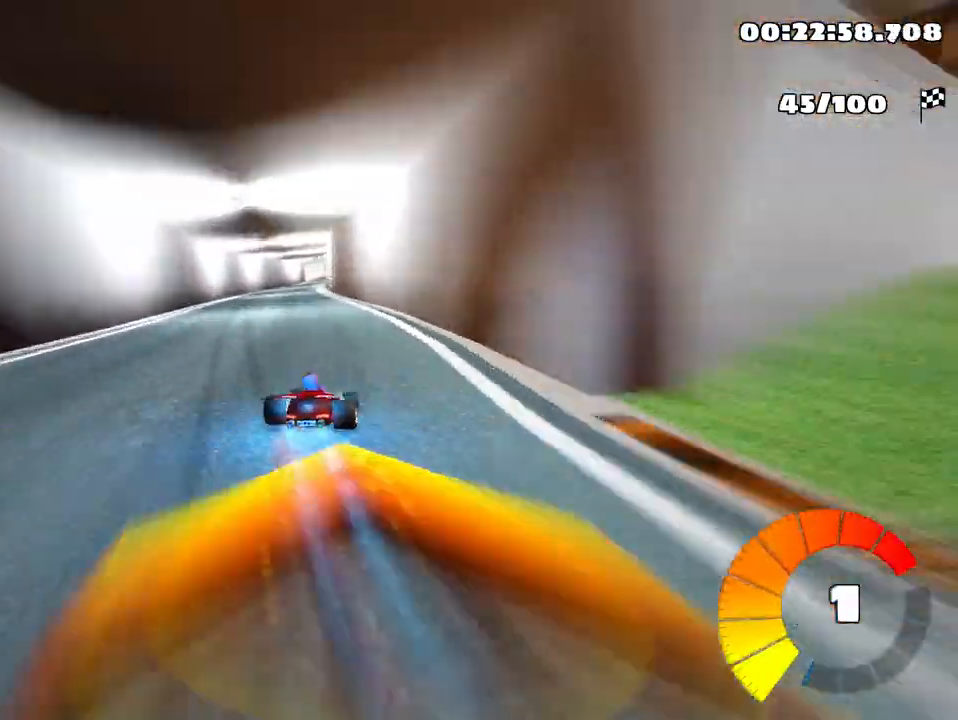
Gameplay with keyboard; each line is a JSON object with the keys held at the frame after it. "events" lists presses ("down") and releases ("up") of "down", "fire", "left", "look", "nitro", "right", "skid" and "up" between this image and that frame as [ms after this image, input, new state], when the widget could be followed in between. No other keys are recorded. Mouse input is not recorded. Key names are as the overlay labels them; some are game actions (e.g. jump) rather than physical keys.
{"keys": ["left", "skid", "up"], "events": []}
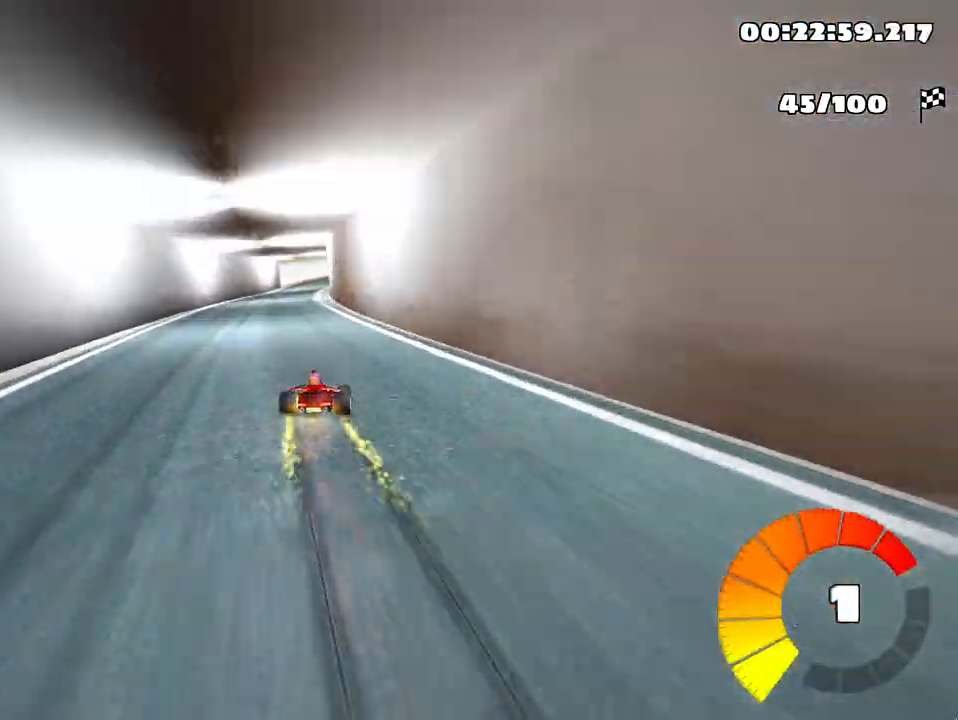
{"keys": ["left", "skid", "up"], "events": []}
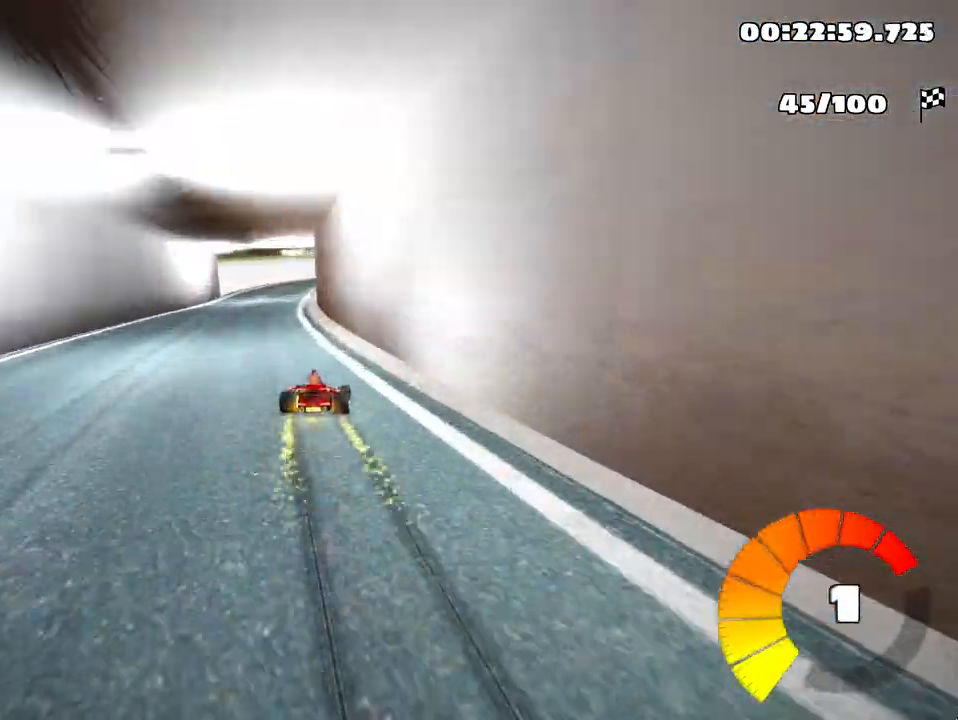
{"keys": ["left", "skid", "up"], "events": []}
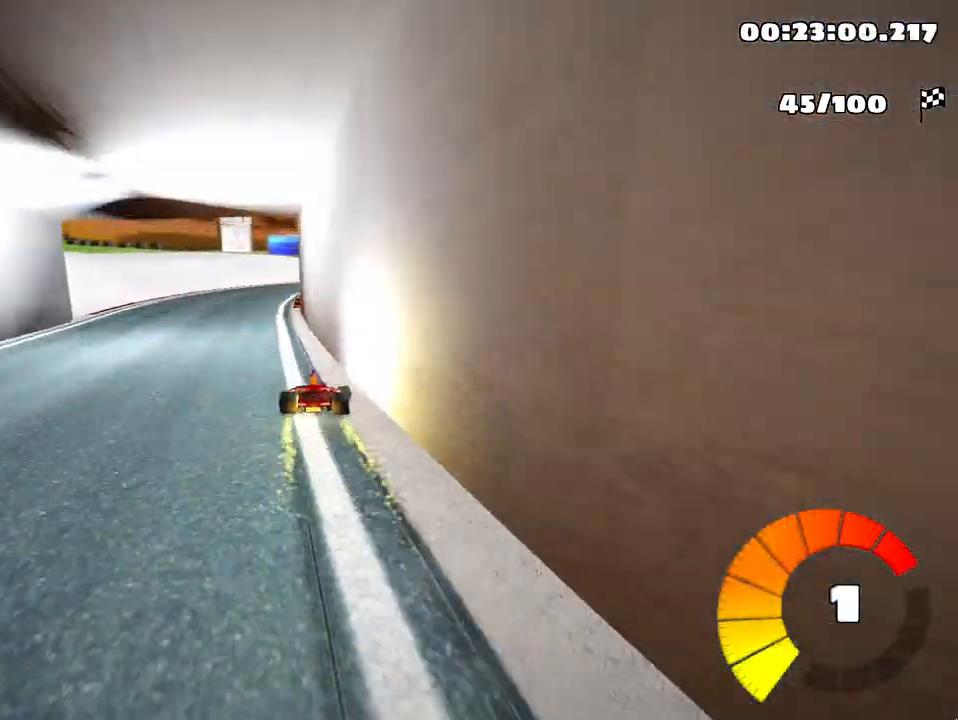
{"keys": ["right"], "events": [[350, "left", "up"], [383, "up", "up"], [433, "right", "down"], [500, "skid", "up"]]}
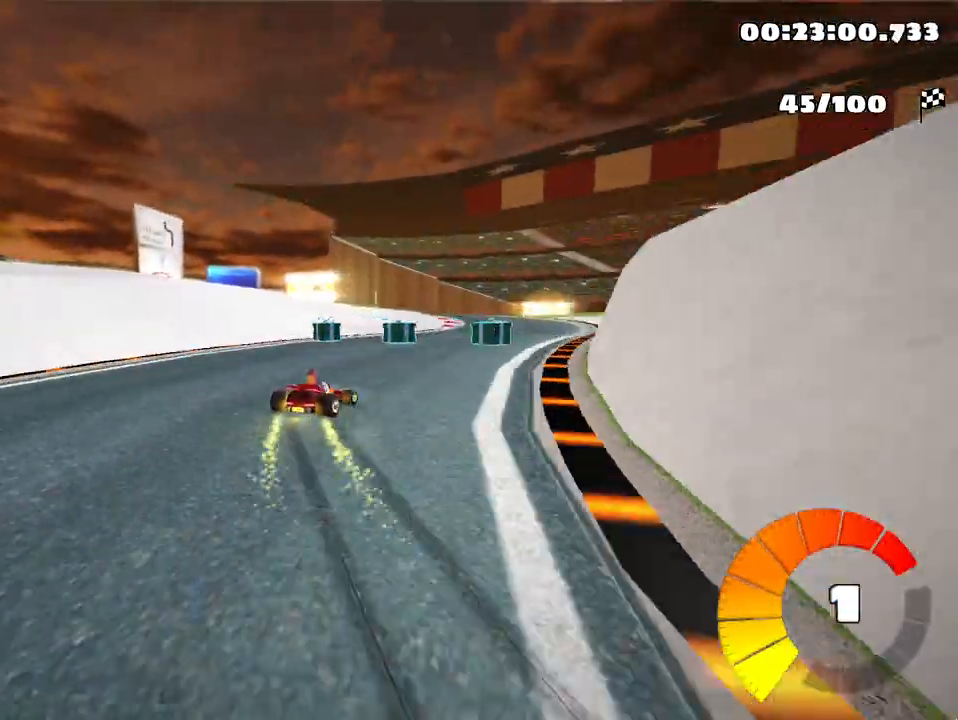
{"keys": ["left", "skid"], "events": [[267, "right", "up"], [433, "left", "down"], [433, "skid", "down"]]}
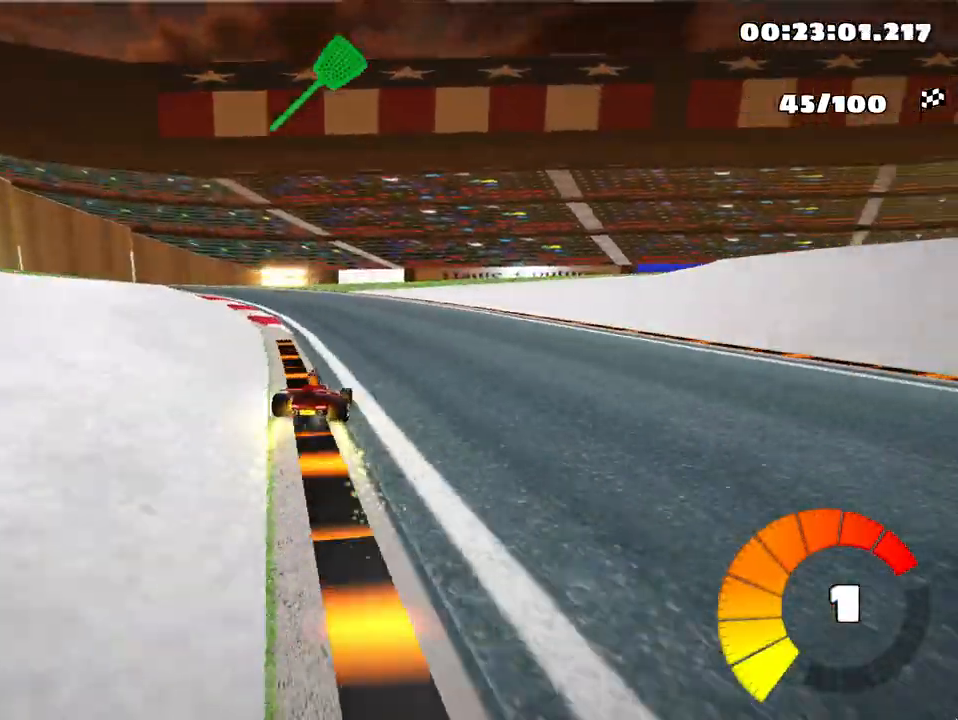
{"keys": ["down", "left"], "events": [[250, "down", "down"], [383, "skid", "up"]]}
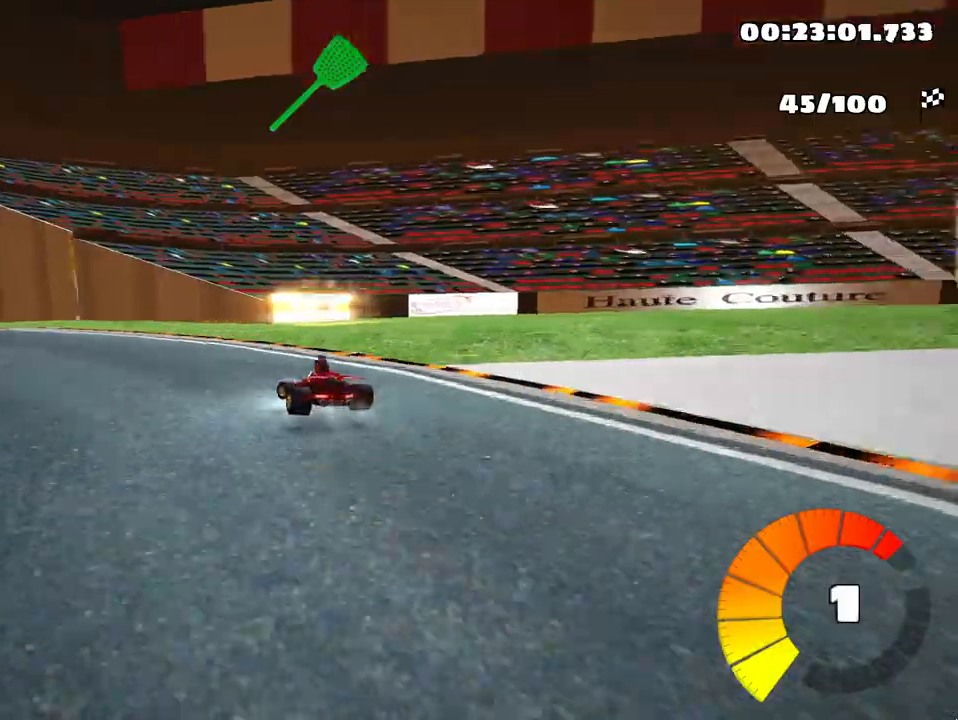
{"keys": ["left"], "events": [[117, "down", "up"], [133, "skid", "down"], [483, "skid", "up"]]}
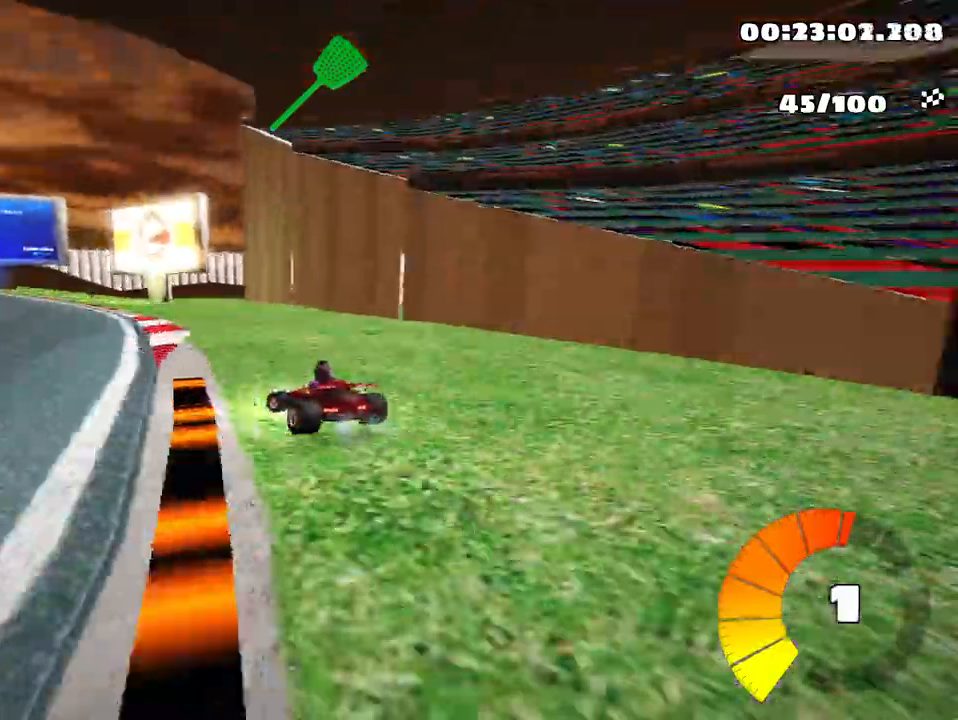
{"keys": ["up"], "events": [[67, "up", "down"], [167, "left", "up"]]}
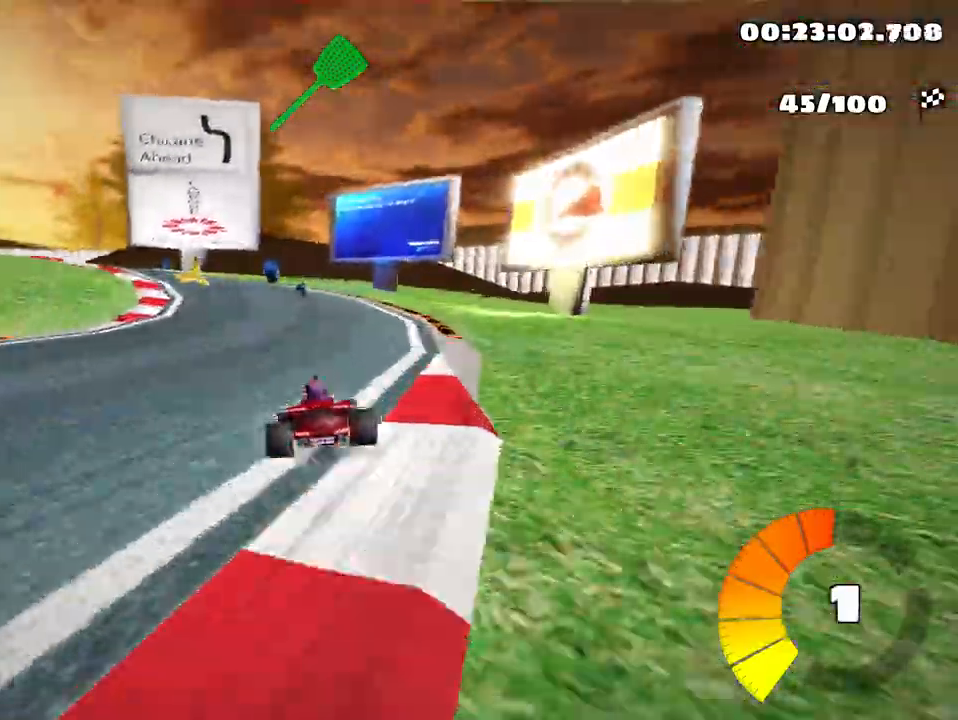
{"keys": ["left", "skid"], "events": [[333, "left", "down"], [350, "skid", "down"], [383, "up", "up"]]}
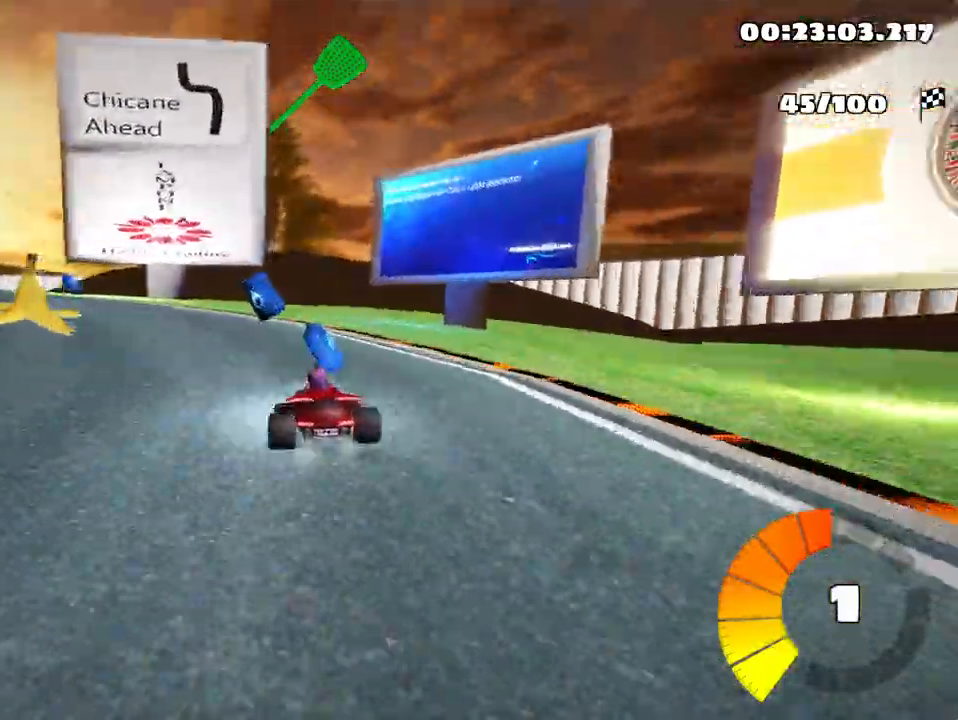
{"keys": ["left", "skid"], "events": [[283, "skid", "up"], [450, "skid", "down"]]}
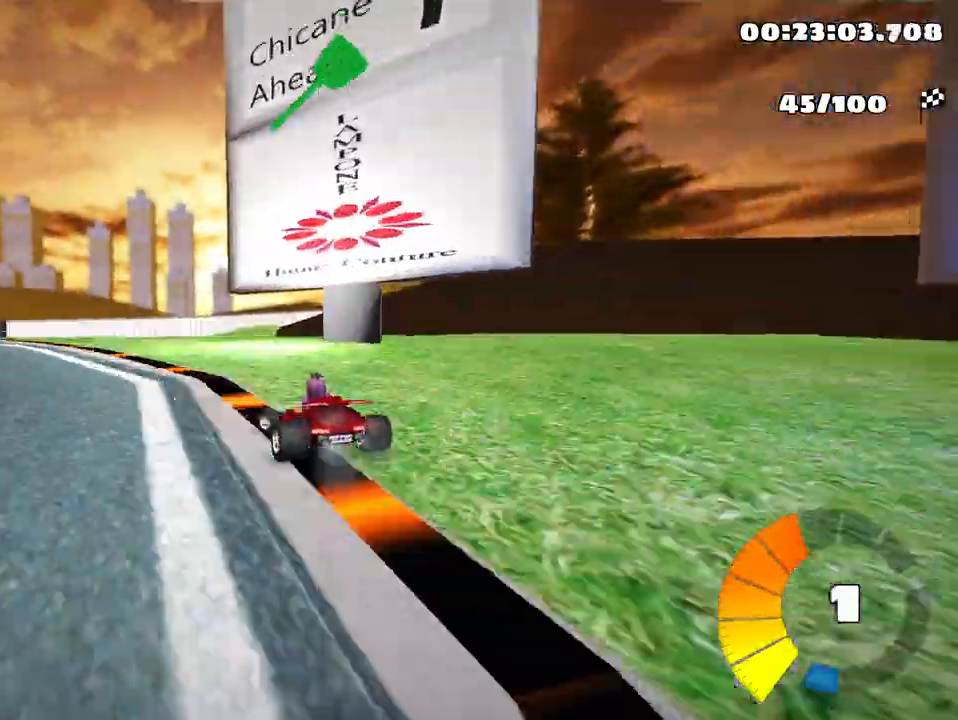
{"keys": ["left", "up"], "events": [[67, "up", "down"], [250, "skid", "up"]]}
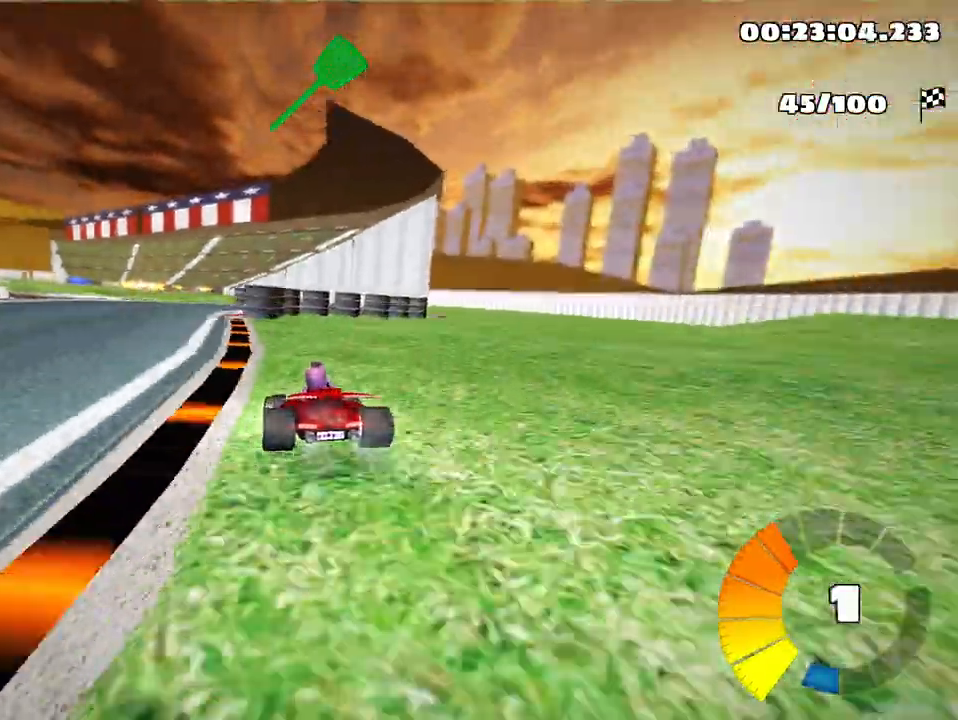
{"keys": ["right", "skid", "up"], "events": [[117, "left", "up"], [233, "skid", "down"], [250, "nitro", "down"], [250, "right", "down"], [333, "nitro", "up"]]}
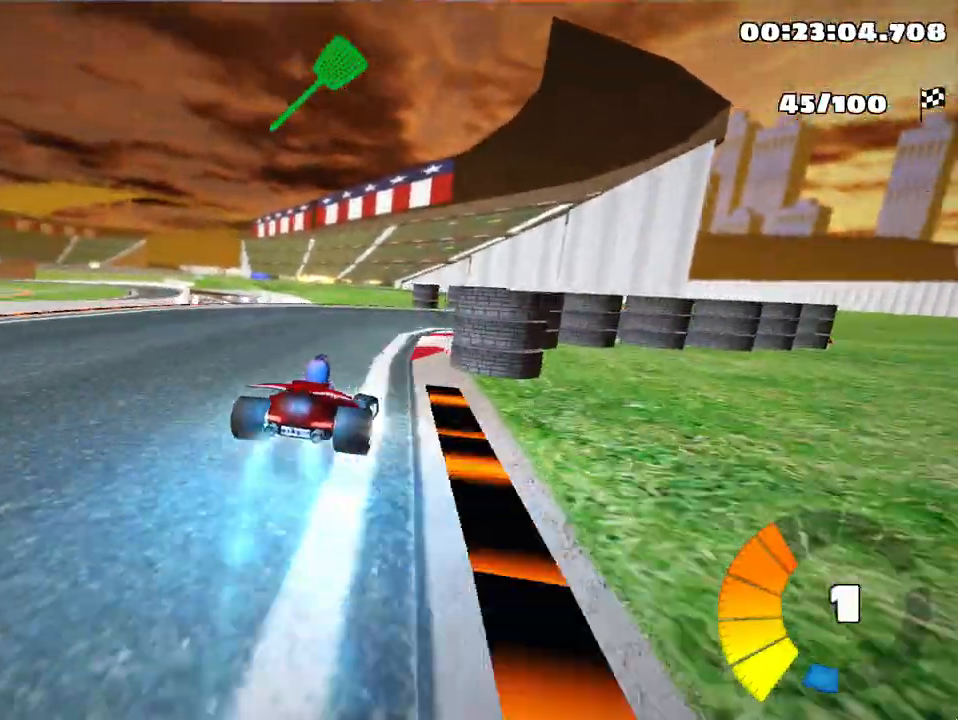
{"keys": ["left", "skid", "up"], "events": [[67, "right", "up"], [133, "right", "down"], [217, "skid", "up"], [267, "right", "up"], [300, "right", "down"], [383, "right", "up"], [483, "left", "down"], [500, "skid", "down"]]}
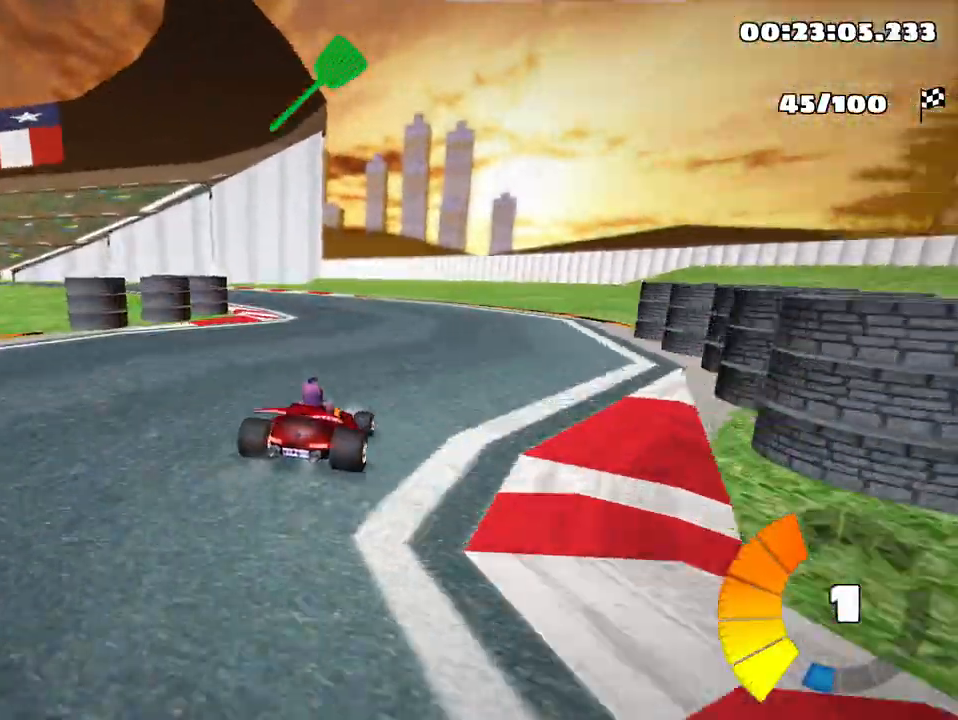
{"keys": ["left", "skid", "up"], "events": []}
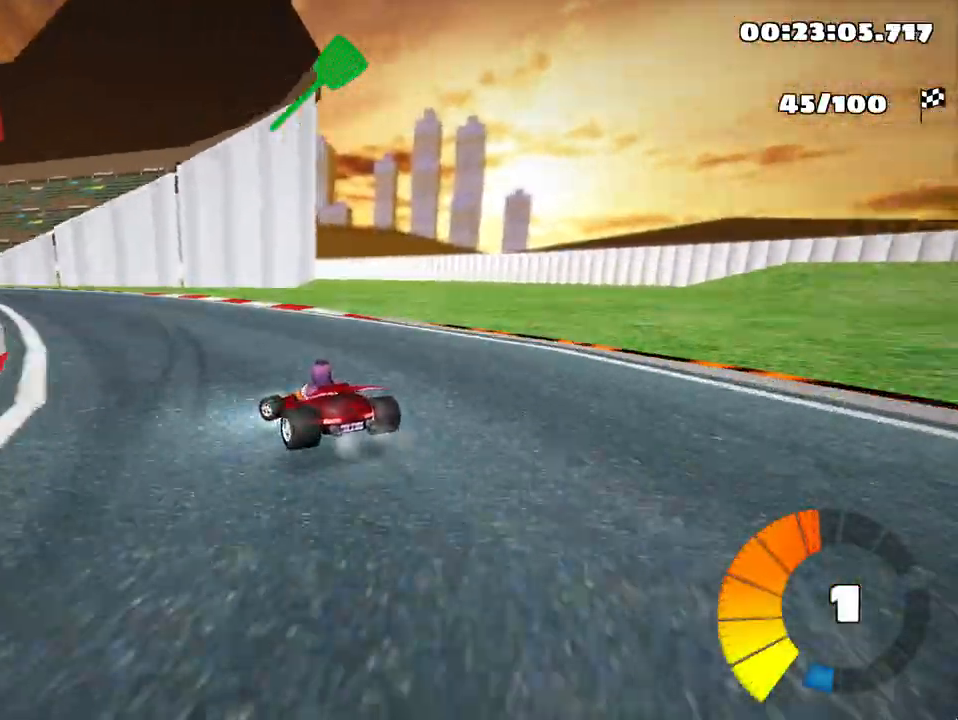
{"keys": ["left", "skid", "up"], "events": []}
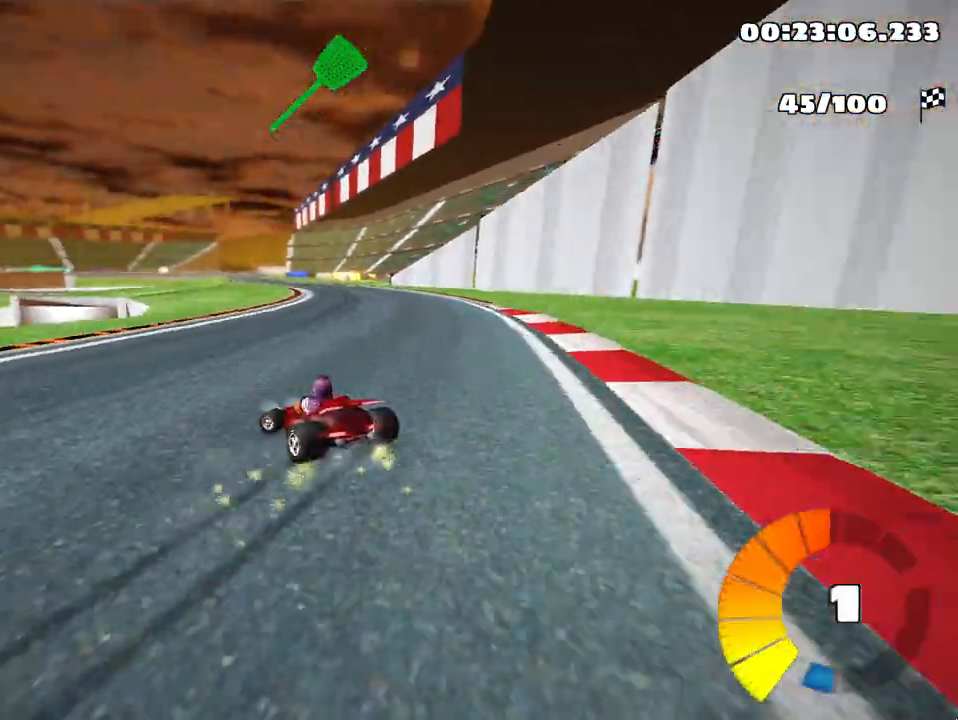
{"keys": ["right", "skid", "up"], "events": [[83, "right", "down"], [183, "left", "up"]]}
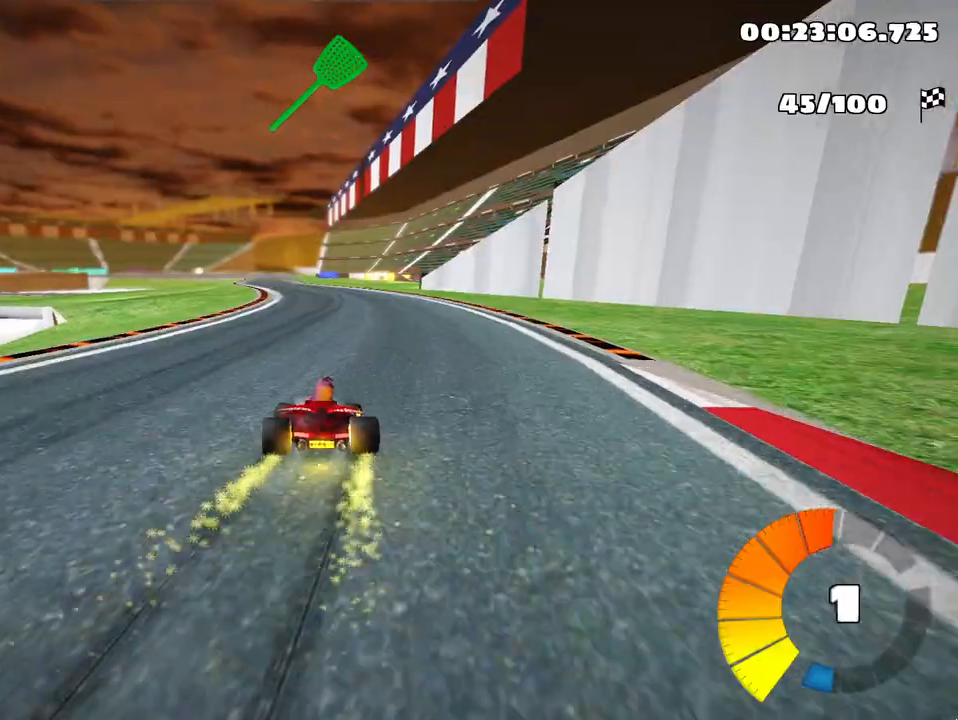
{"keys": ["skid", "up"], "events": [[150, "nitro", "down"], [200, "right", "up"], [283, "nitro", "up"]]}
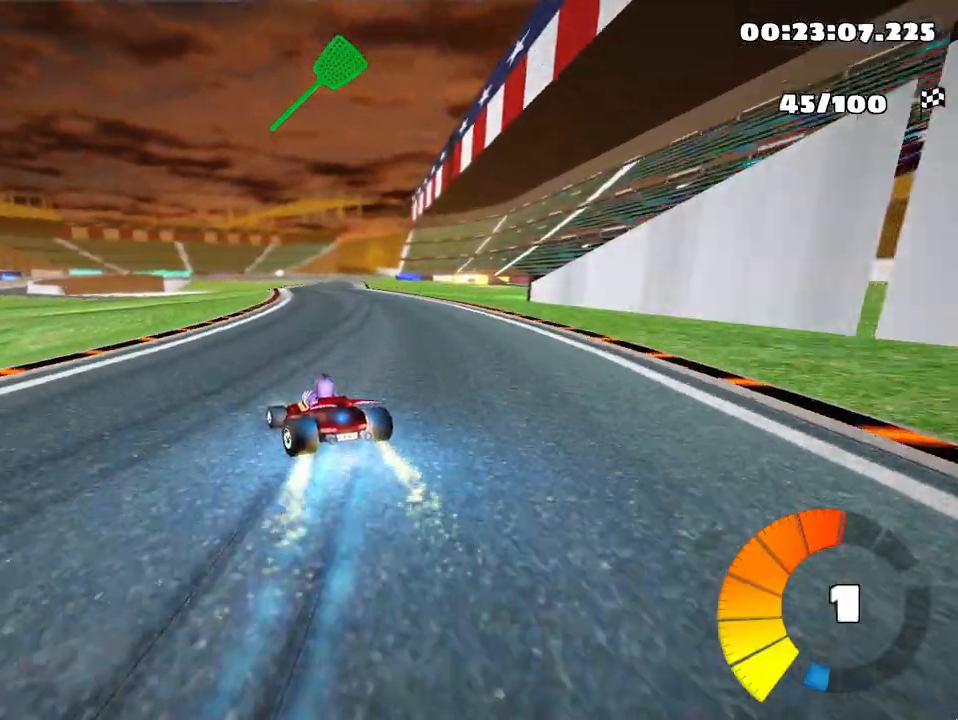
{"keys": ["right", "skid", "up"], "events": [[33, "right", "down"]]}
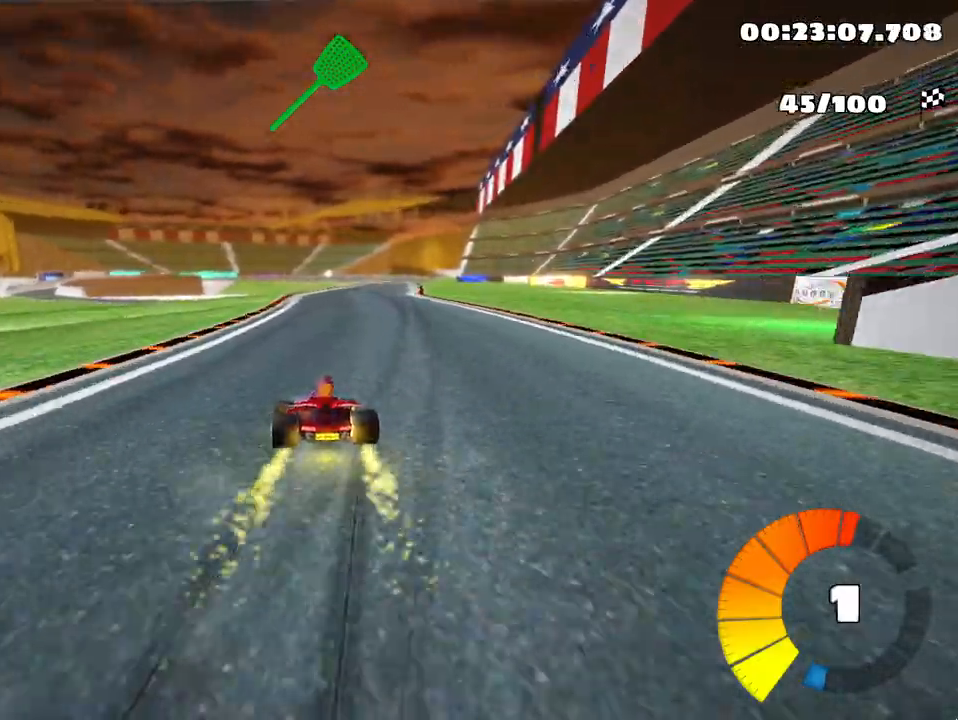
{"keys": ["right", "skid", "up"], "events": []}
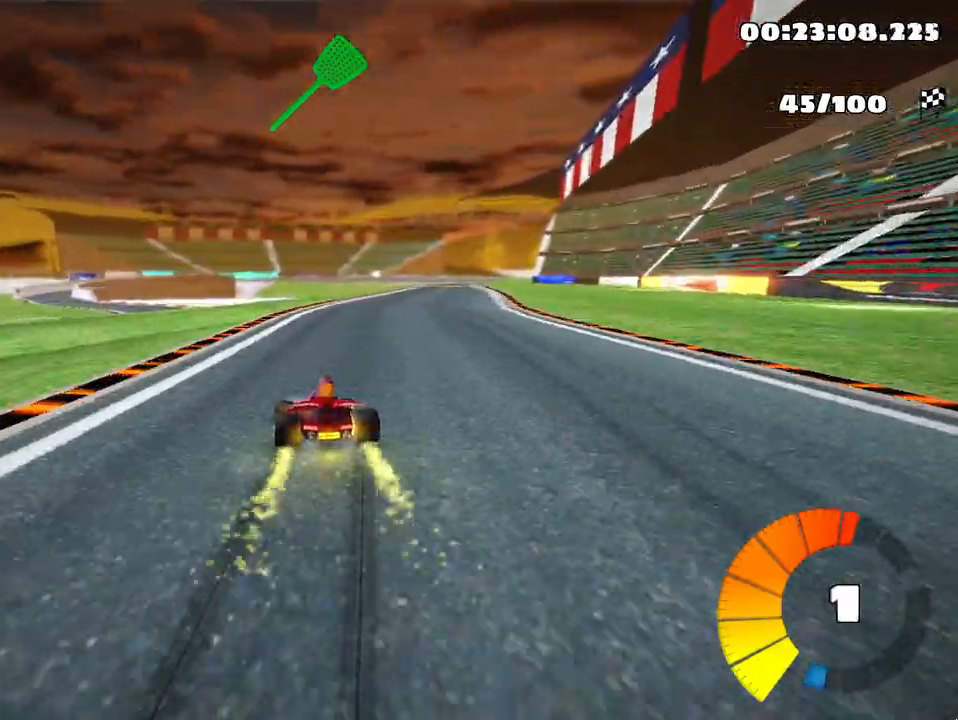
{"keys": ["right", "up"], "events": [[183, "skid", "up"]]}
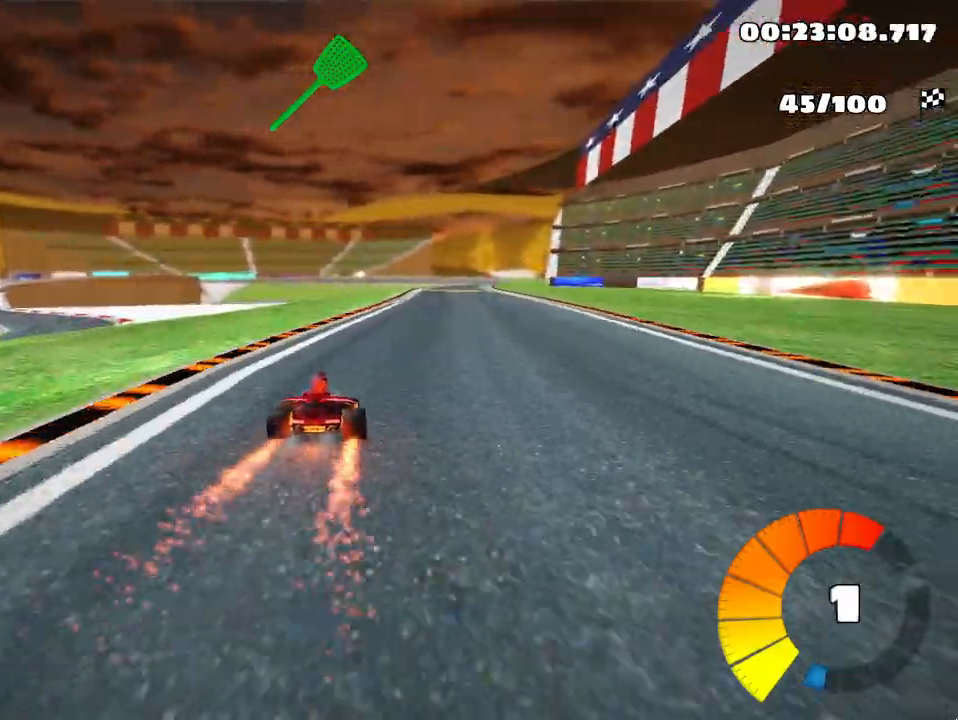
{"keys": ["left", "up"], "events": [[250, "right", "up"], [467, "left", "down"]]}
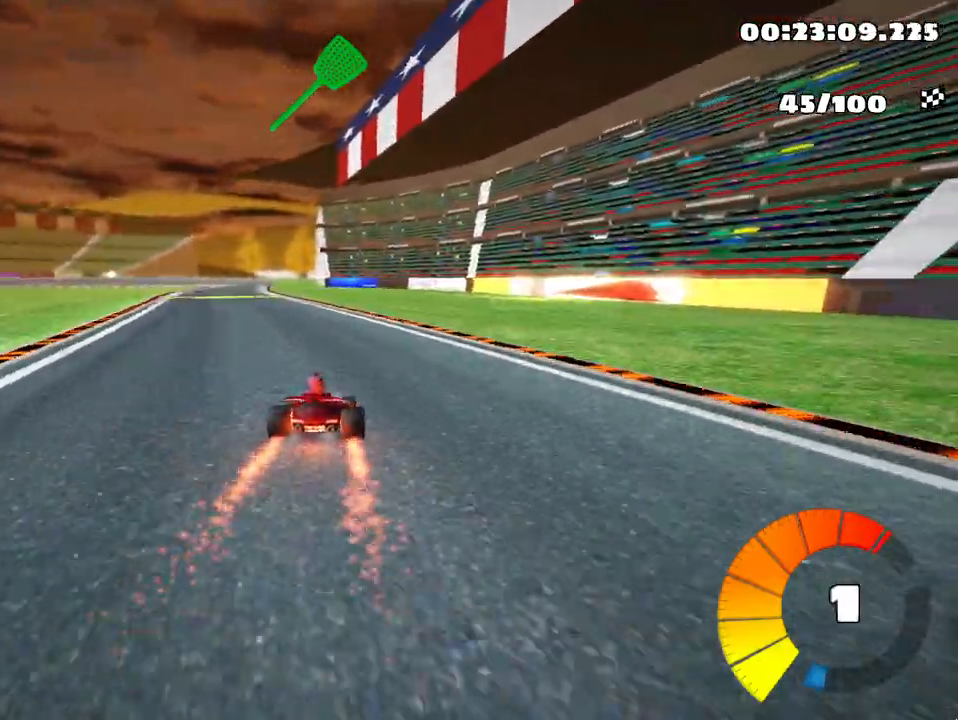
{"keys": ["up"], "events": [[450, "left", "up"]]}
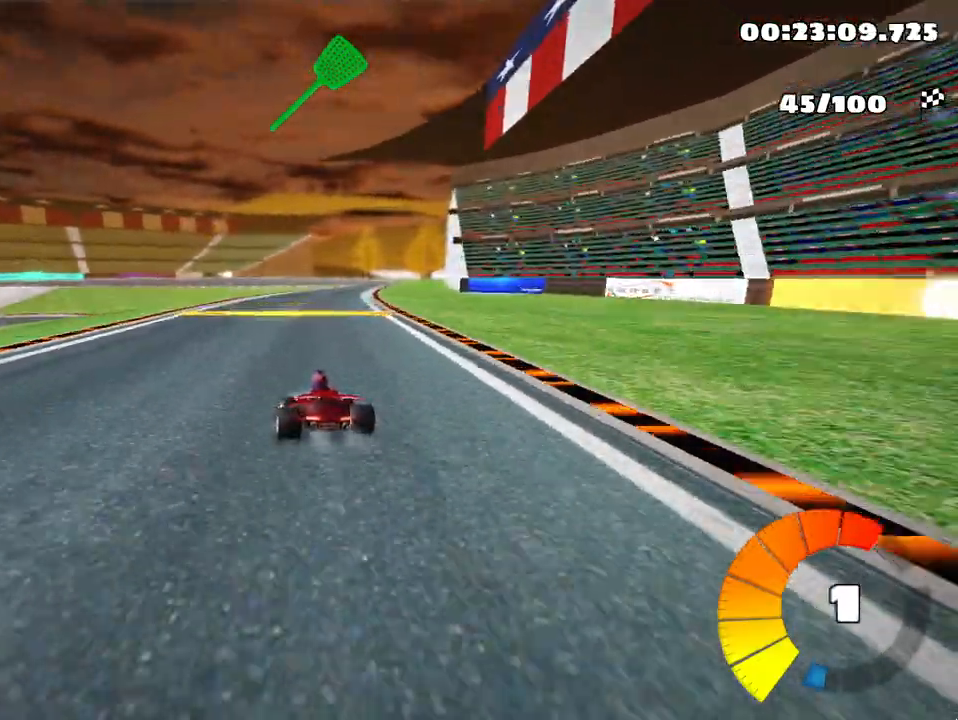
{"keys": ["left", "skid", "up"], "events": [[100, "skid", "down"], [133, "right", "down"], [350, "right", "up"], [400, "left", "down"]]}
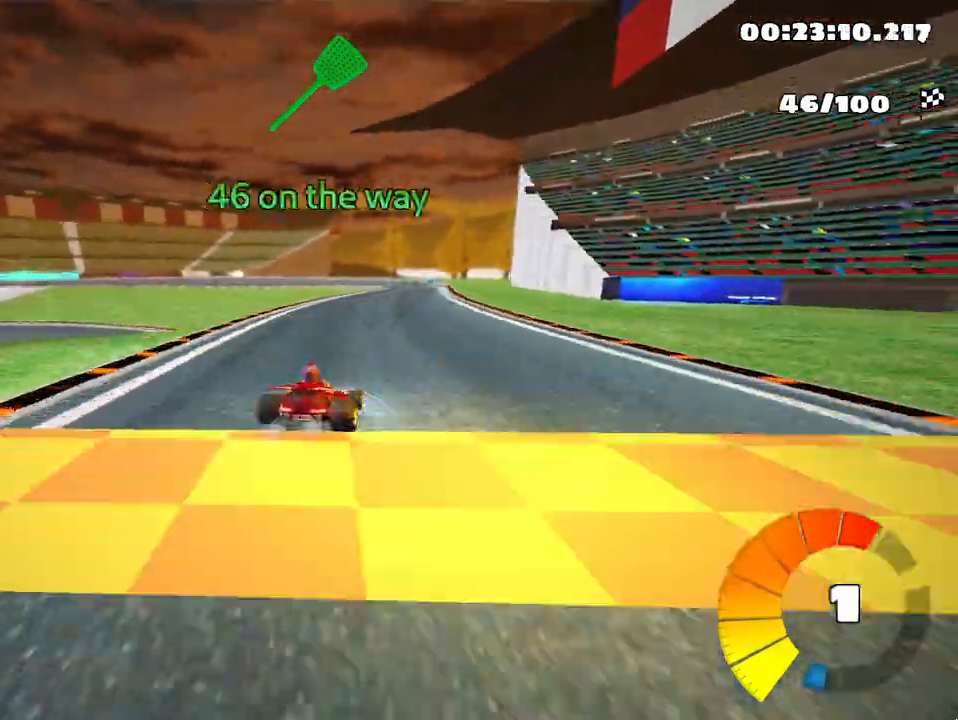
{"keys": ["left", "skid", "up"], "events": [[50, "left", "up"], [217, "left", "down"]]}
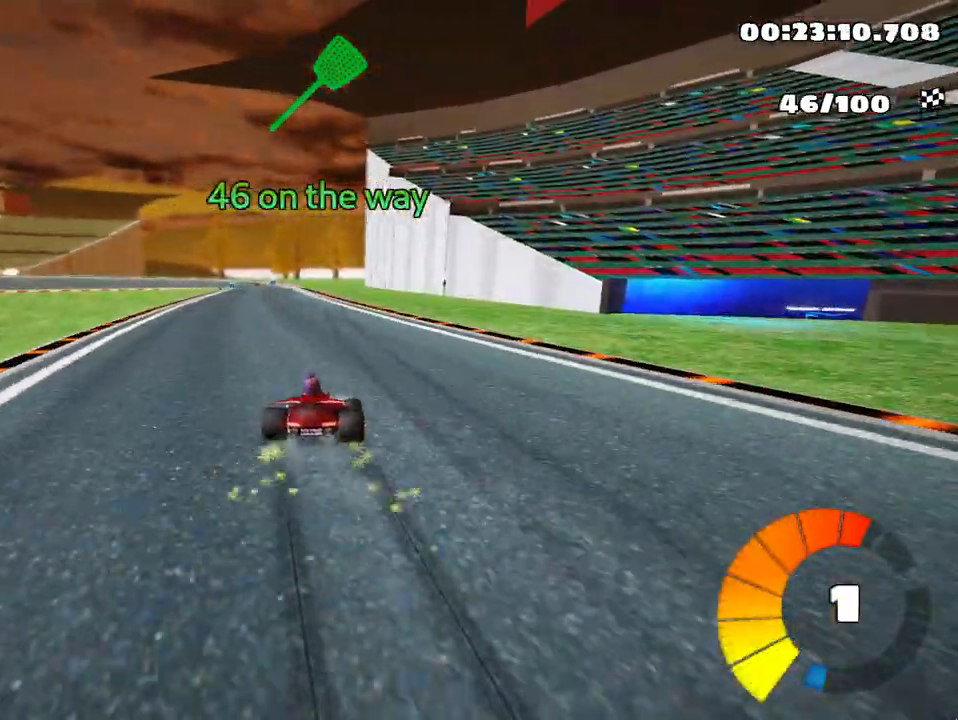
{"keys": ["left", "up"], "events": [[483, "skid", "up"]]}
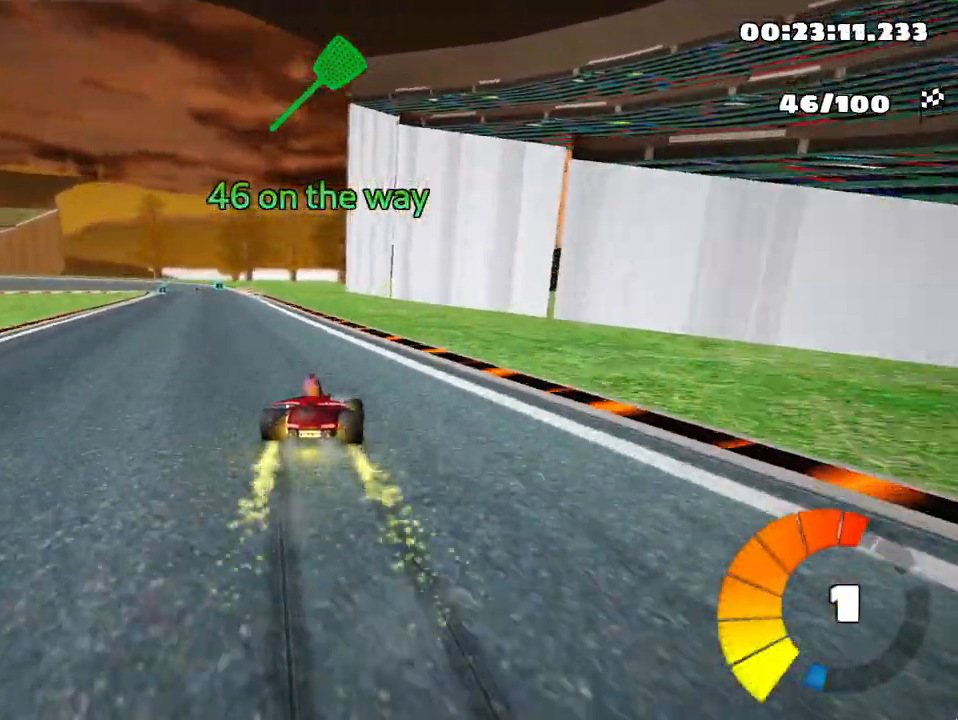
{"keys": ["up"], "events": [[250, "left", "up"]]}
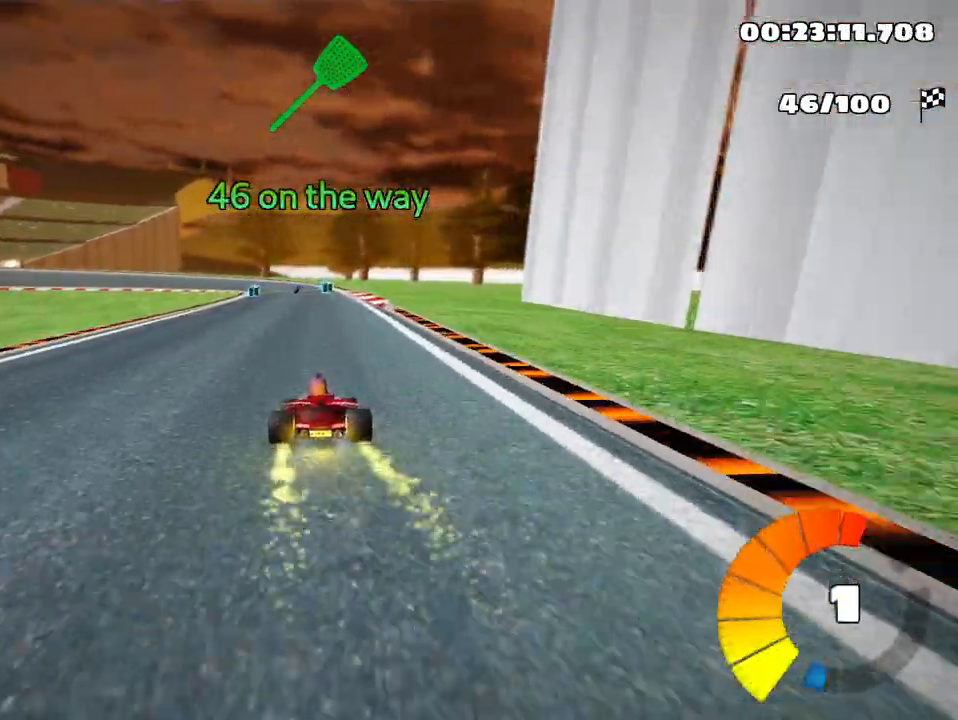
{"keys": ["up"], "events": []}
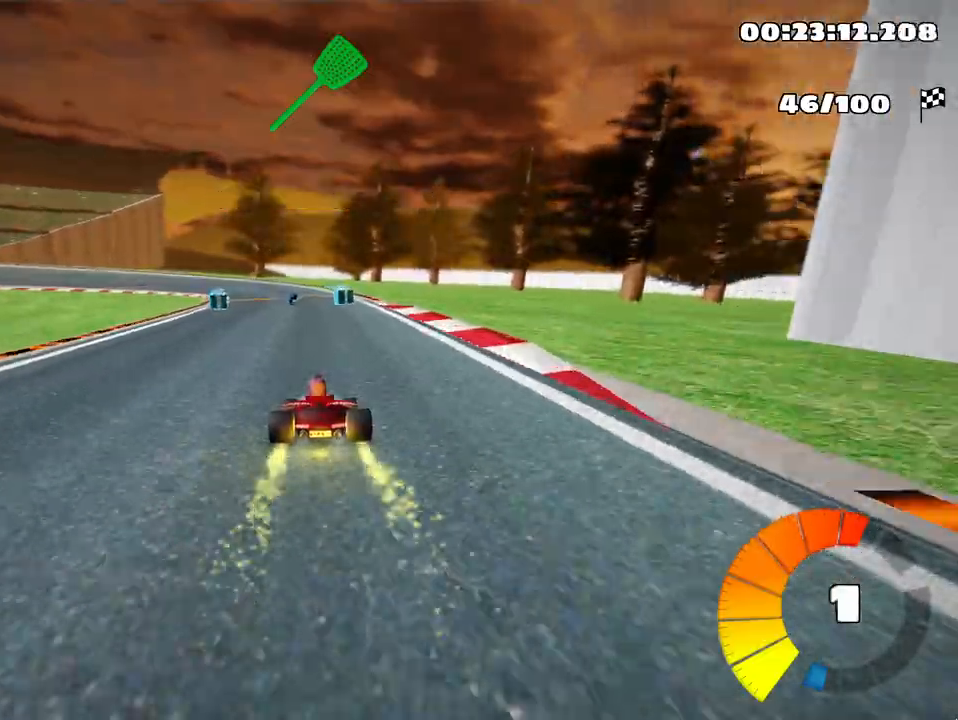
{"keys": ["skid", "up"], "events": [[133, "skid", "down"], [167, "left", "down"], [283, "left", "up"]]}
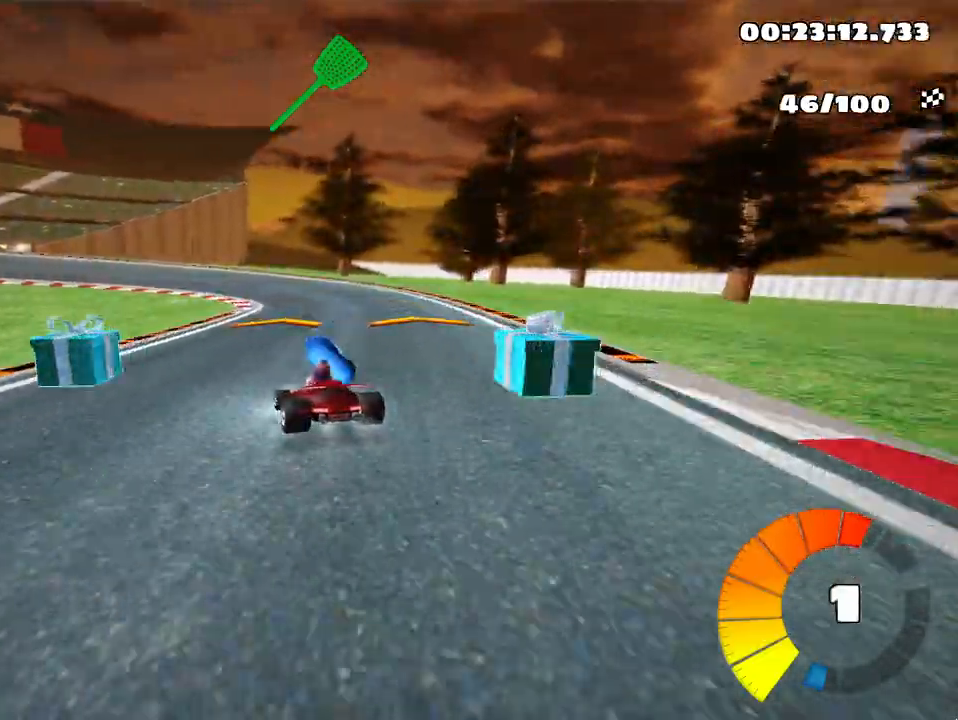
{"keys": ["left", "skid", "up"], "events": [[33, "right", "down"], [133, "nitro", "down"], [217, "nitro", "up"], [383, "left", "down"], [467, "right", "up"]]}
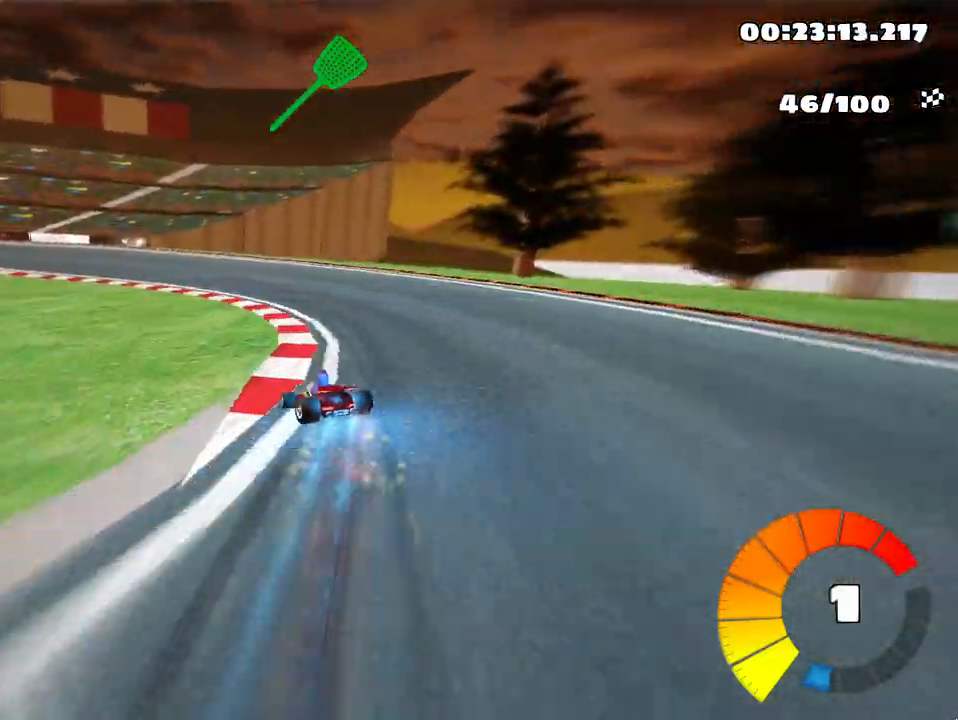
{"keys": ["left", "skid", "up"], "events": []}